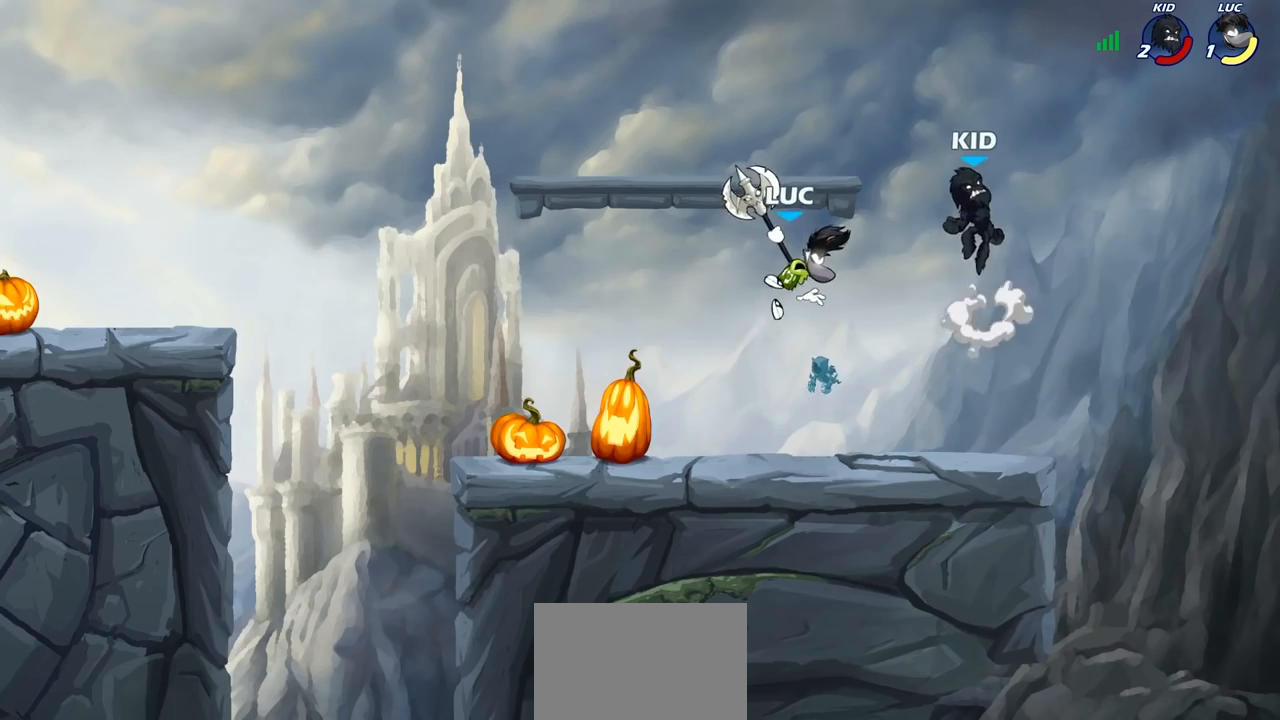
Gameplay with a controller (PlayStation layout); each line is a JSON object with the inputs held at the frame after it. "events" lists button and stick changes between this image and that frame as [ms after this image, input, new state], when the widget could be followed in between.
{"buttons": [], "left_stick": "center", "right_stick": "center", "events": [[17, "left_stick", "center"]]}
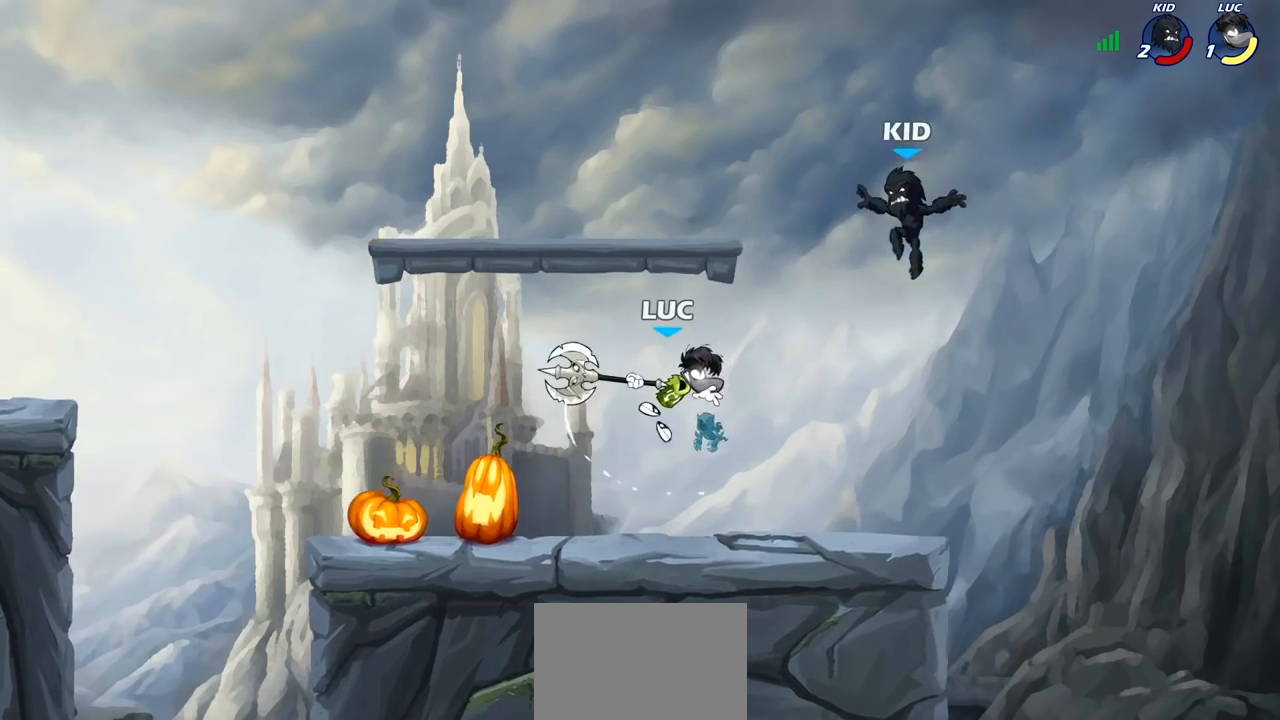
{"buttons": [], "left_stick": "center", "right_stick": "center", "events": [[217, "SQUARE", "down"], [283, "SQUARE", "up"], [350, "SQUARE", "down"], [450, "SQUARE", "up"]]}
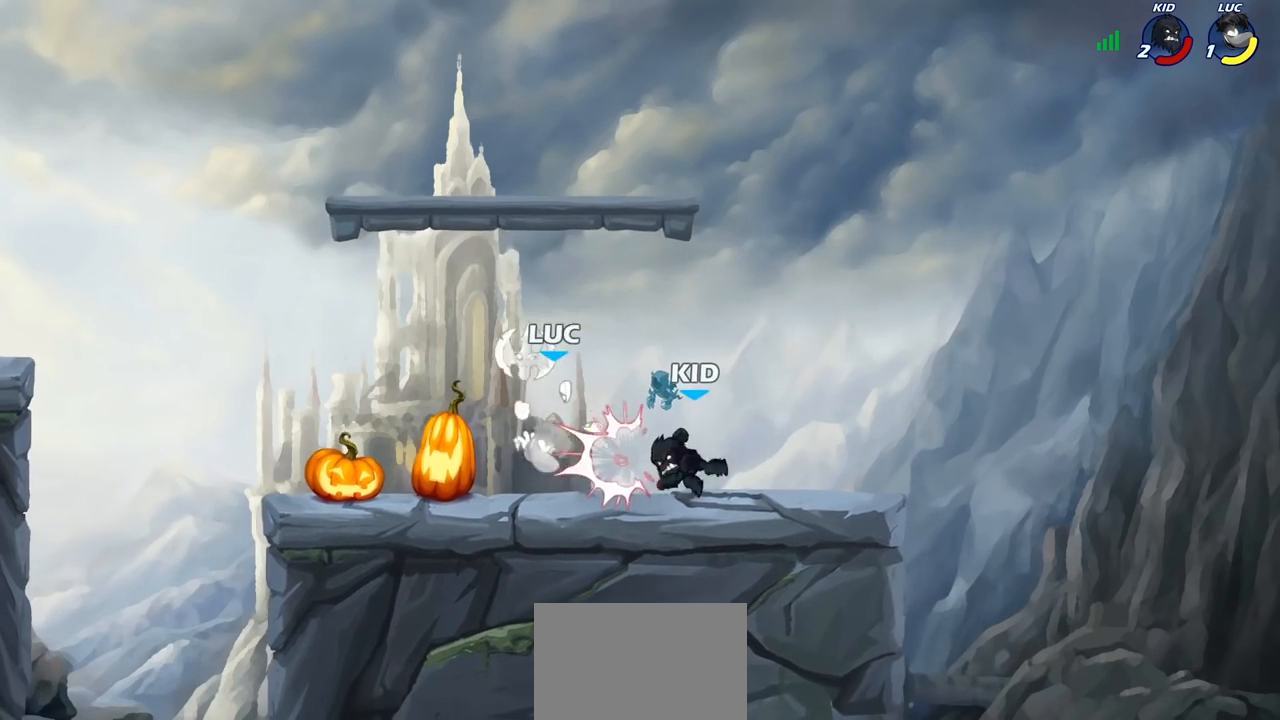
{"buttons": [], "left_stick": "right", "right_stick": "center", "events": [[17, "SQUARE", "down"], [117, "SQUARE", "up"], [233, "left_stick", "up-left"], [250, "R1", "down"], [250, "R2", "down"], [417, "R1", "up"], [417, "R2", "up"], [417, "left_stick", "up-right"], [483, "left_stick", "right"]]}
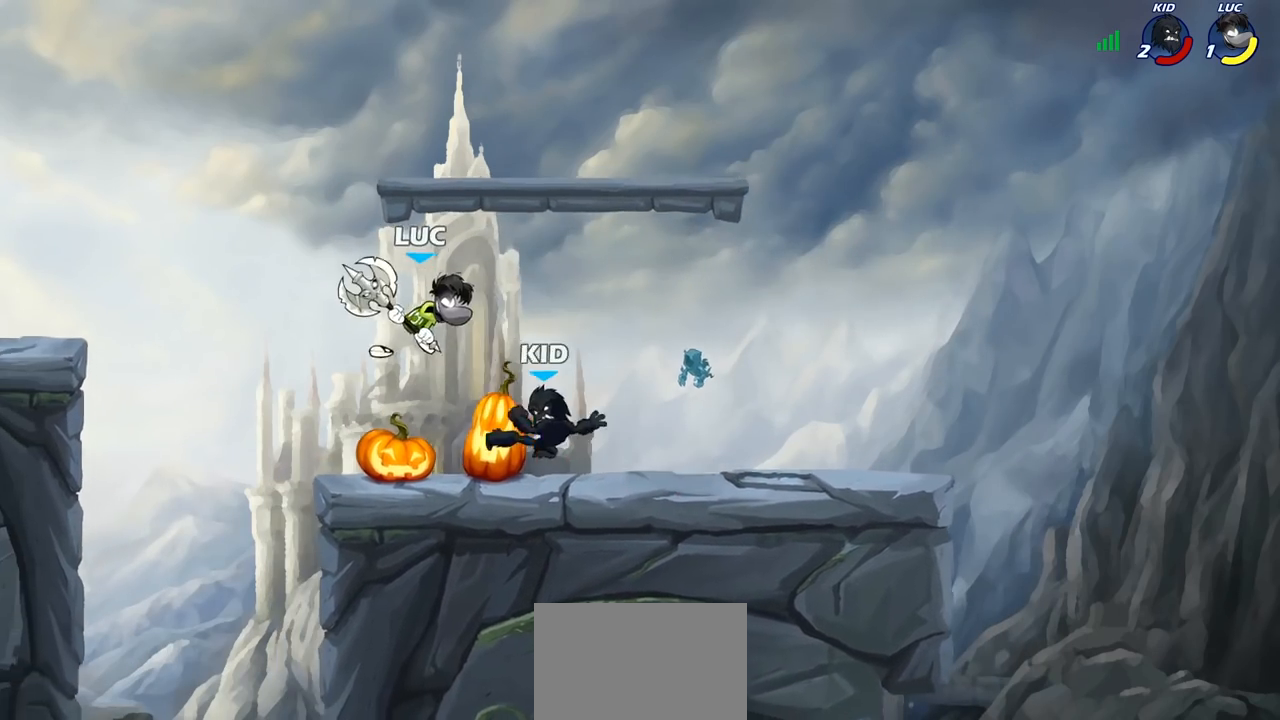
{"buttons": [], "left_stick": "center", "right_stick": "center", "events": [[83, "left_stick", "down-right"], [200, "left_stick", "up-right"], [250, "left_stick", "up-left"], [317, "SQUARE", "down"], [383, "SQUARE", "up"], [400, "left_stick", "center"]]}
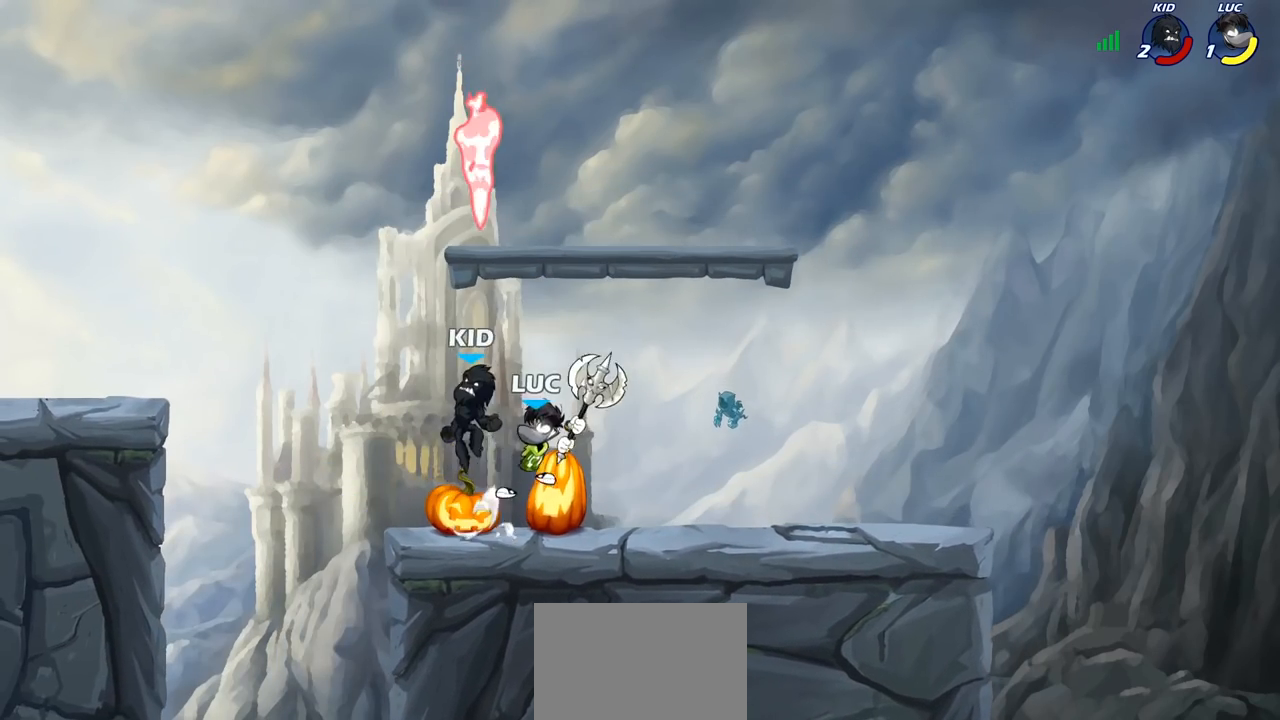
{"buttons": ["CROSS"], "left_stick": "down-left", "right_stick": "center", "events": [[333, "left_stick", "left"], [400, "left_stick", "center"], [483, "CROSS", "down"], [483, "left_stick", "down-left"]]}
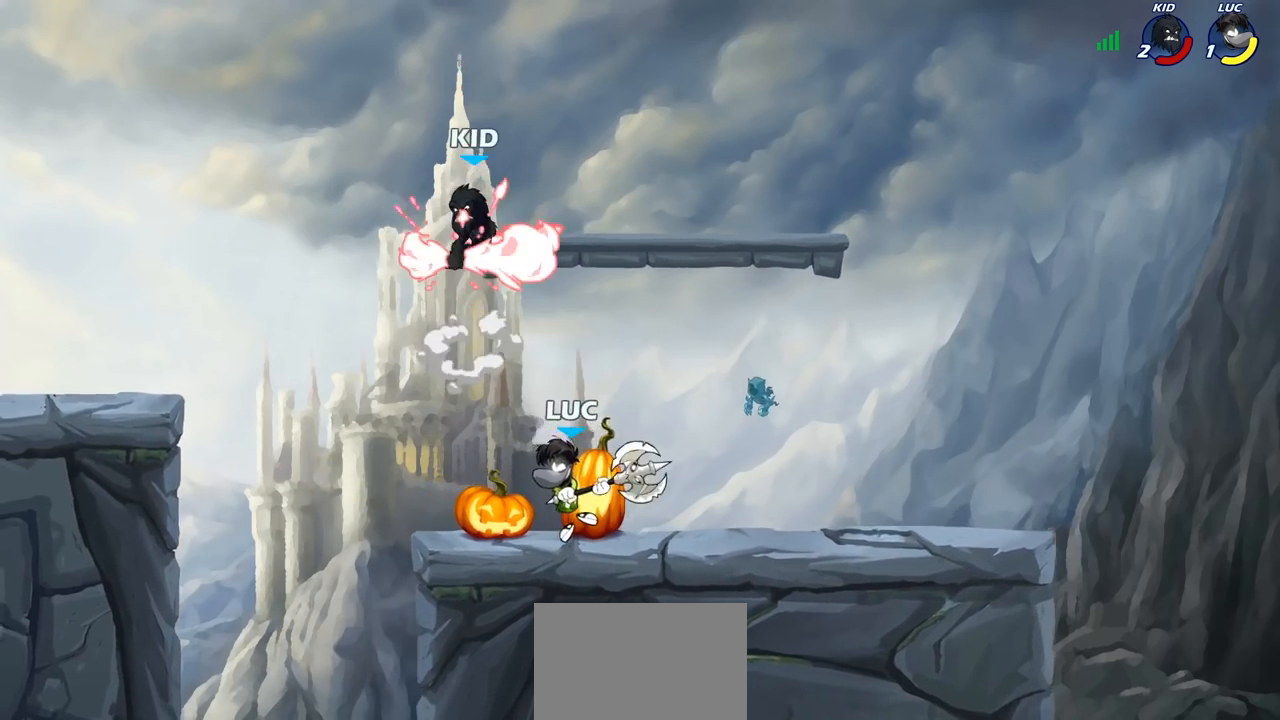
{"buttons": [], "left_stick": "right", "right_stick": "center", "events": [[50, "SQUARE", "down"], [67, "left_stick", "center"], [83, "right_stick", "left"], [100, "CROSS", "up"], [150, "SQUARE", "up"], [167, "right_stick", "center"], [333, "left_stick", "up-left"], [467, "left_stick", "right"]]}
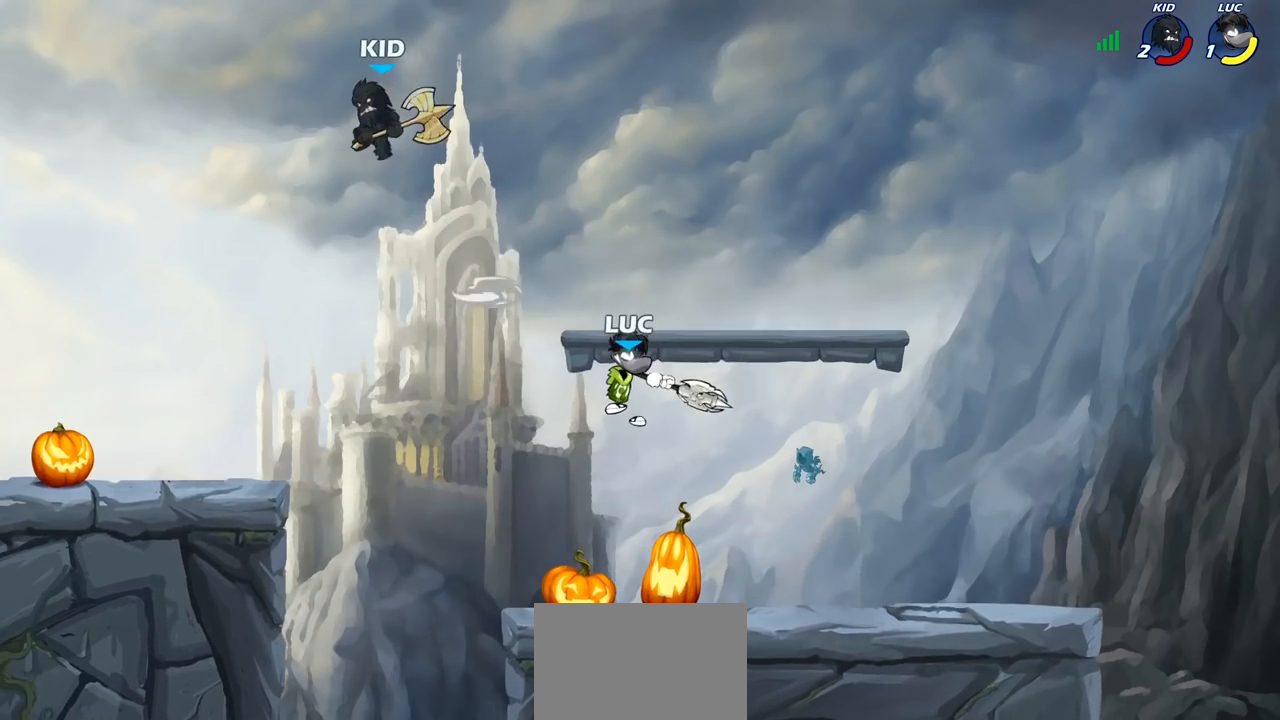
{"buttons": [], "left_stick": "left", "right_stick": "center", "events": [[183, "left_stick", "left"], [233, "left_stick", "down-left"], [383, "left_stick", "left"]]}
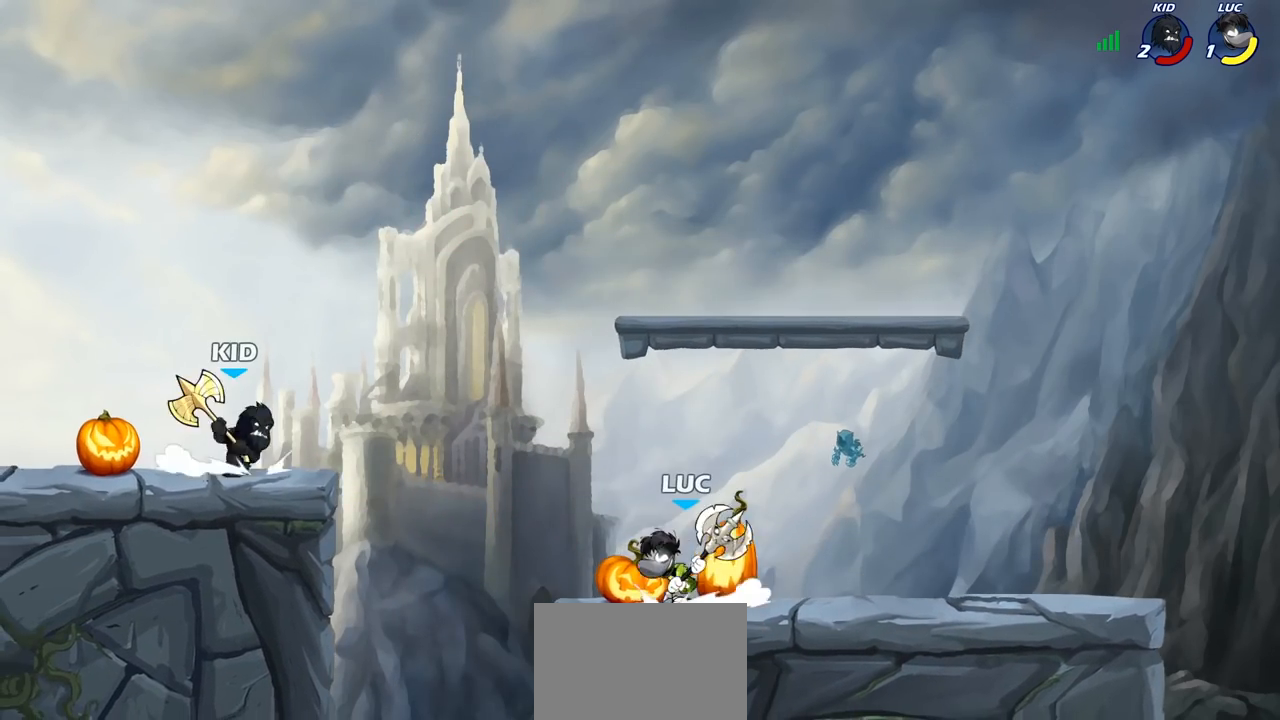
{"buttons": [], "left_stick": "up-left", "right_stick": "center", "events": [[17, "left_stick", "up-left"], [50, "R2", "down"], [67, "R1", "down"], [100, "CROSS", "down"], [200, "R1", "up"], [200, "R2", "up"], [233, "CROSS", "up"], [250, "left_stick", "up-right"], [283, "CROSS", "down"], [417, "CROSS", "up"], [467, "left_stick", "up-left"]]}
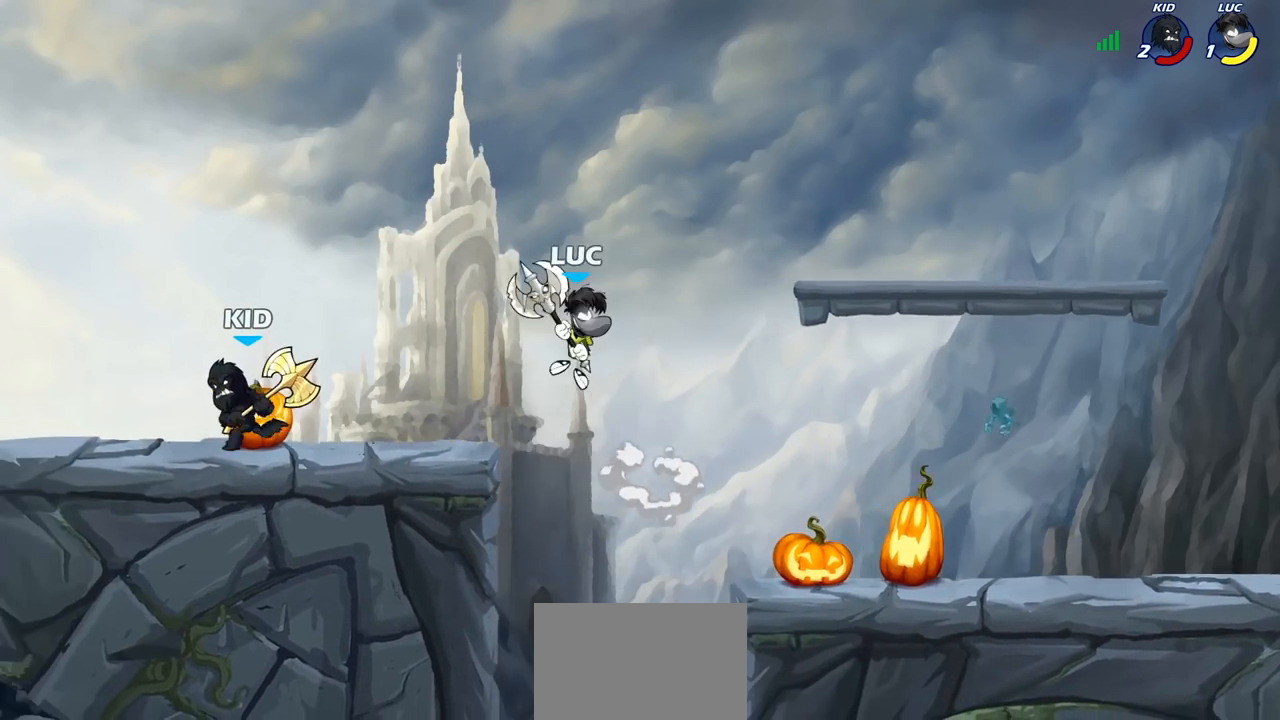
{"buttons": [], "left_stick": "up-left", "right_stick": "center", "events": [[17, "R1", "down"], [17, "R2", "down"], [200, "R1", "up"], [200, "R2", "up"], [217, "left_stick", "up-right"], [267, "left_stick", "right"], [300, "CROSS", "down"], [383, "left_stick", "up-left"], [400, "CROSS", "up"]]}
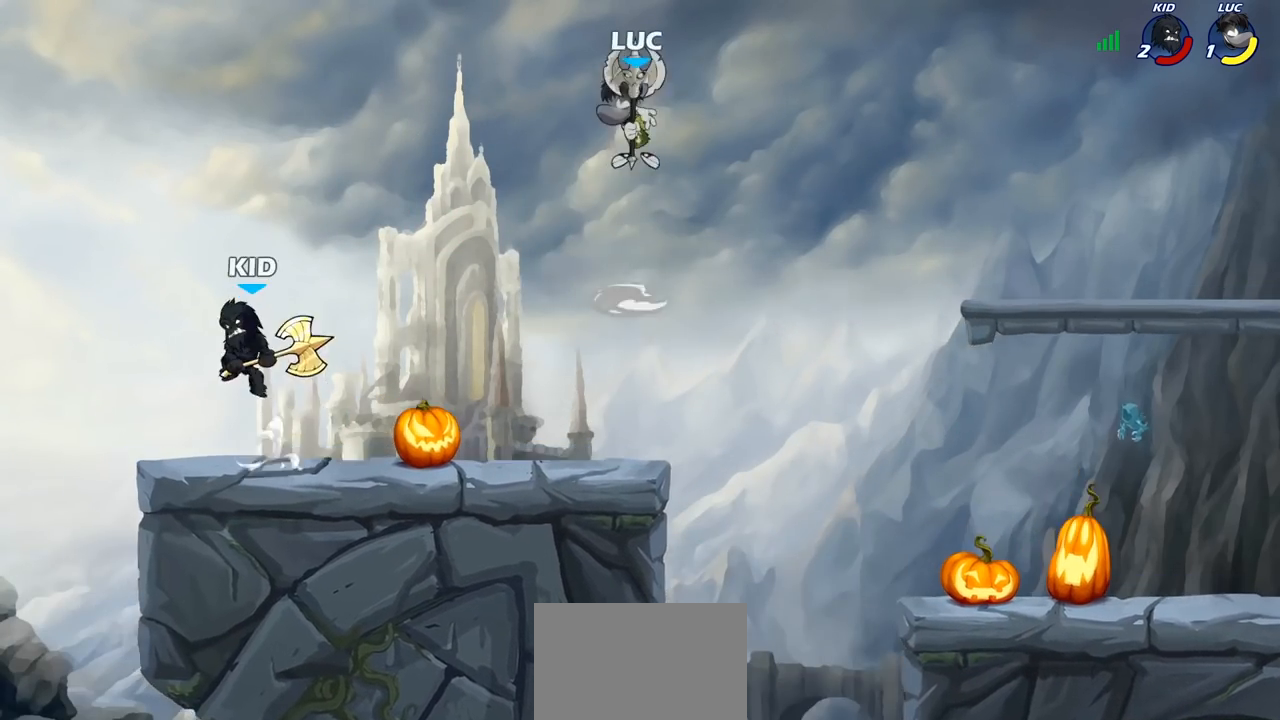
{"buttons": [], "left_stick": "left", "right_stick": "center", "events": [[33, "left_stick", "down-left"], [133, "left_stick", "down-right"], [267, "left_stick", "left"], [367, "left_stick", "down"], [417, "left_stick", "right"], [500, "left_stick", "left"]]}
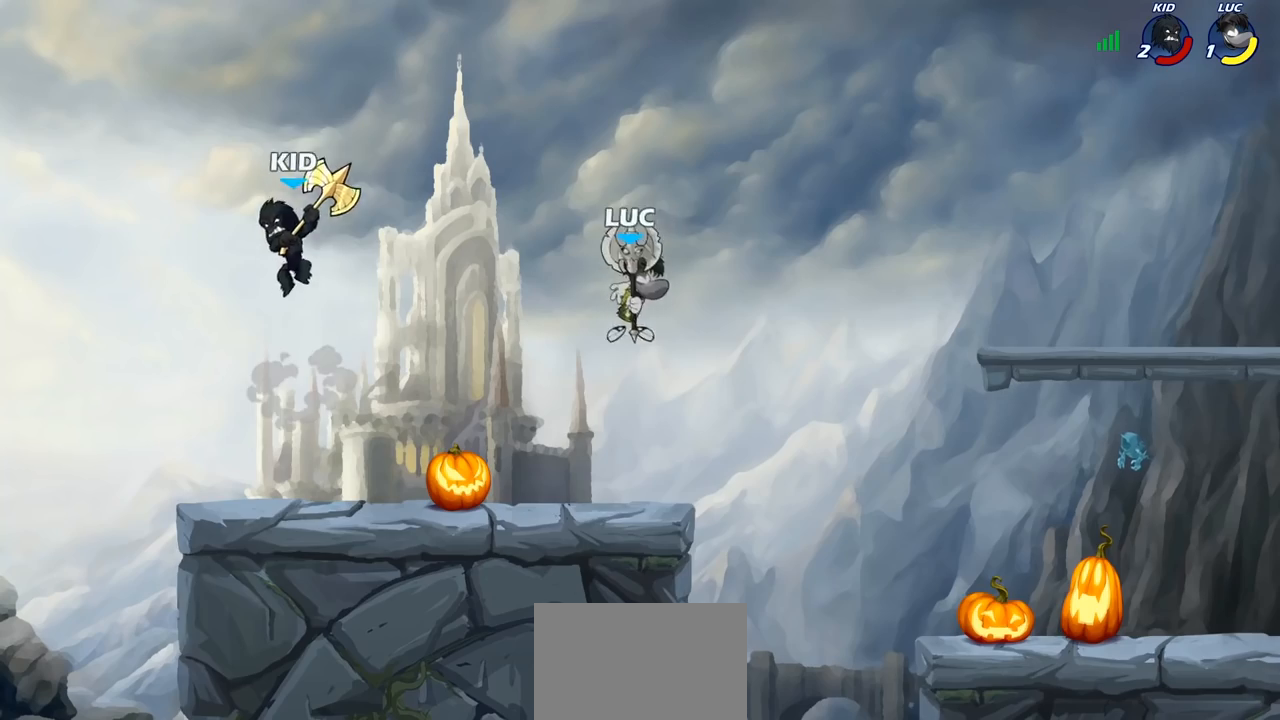
{"buttons": [], "left_stick": "left", "right_stick": "center", "events": [[133, "left_stick", "right"], [250, "left_stick", "up-left"], [367, "left_stick", "right"], [483, "left_stick", "left"]]}
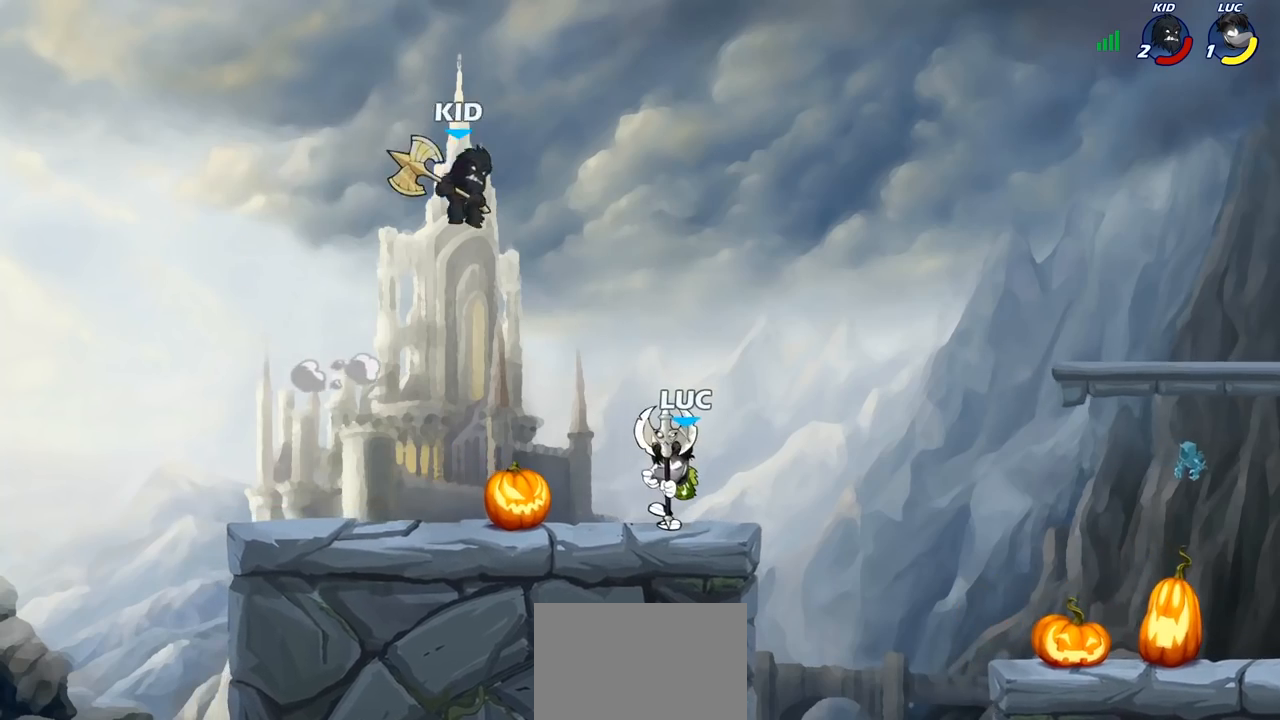
{"buttons": [], "left_stick": "center", "right_stick": "center", "events": [[67, "left_stick", "up-right"], [133, "left_stick", "left"], [217, "left_stick", "right"], [283, "R1", "down"], [283, "R2", "down"], [283, "left_stick", "center"], [483, "R1", "up"], [483, "R2", "up"]]}
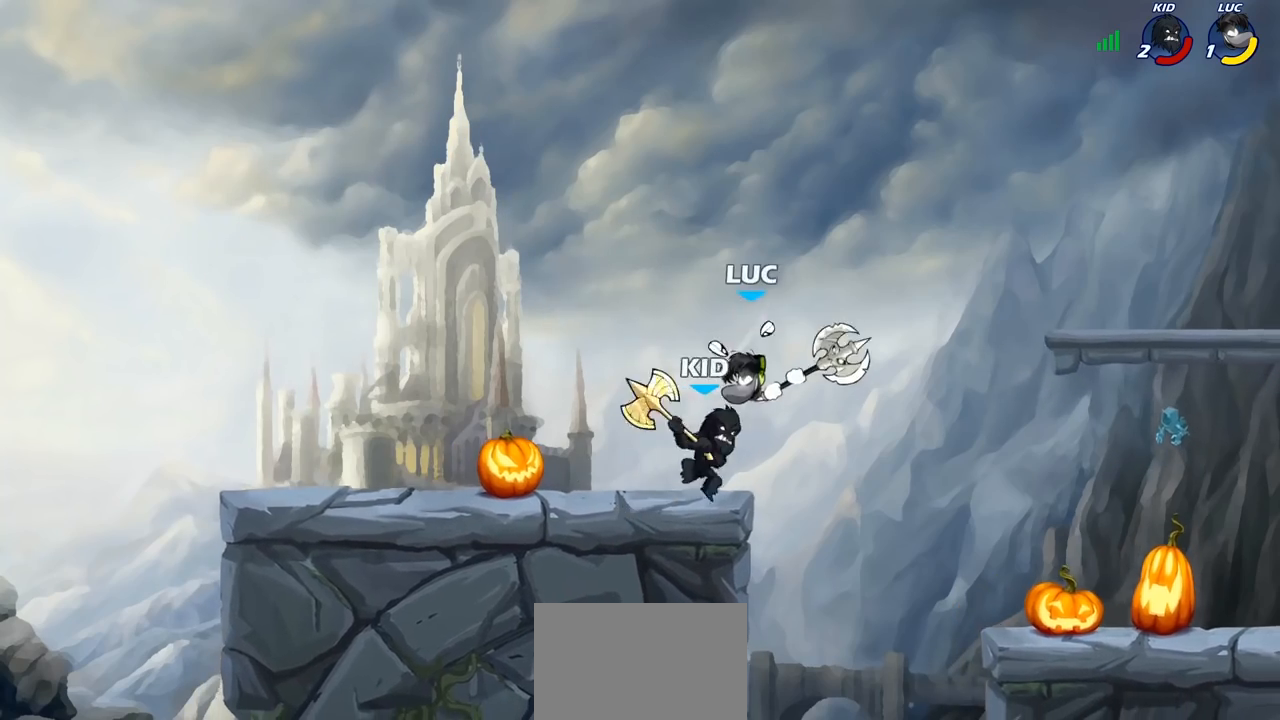
{"buttons": [], "left_stick": "up-left", "right_stick": "center", "events": [[100, "left_stick", "left"], [183, "R1", "down"], [183, "R2", "down"], [250, "left_stick", "down-right"], [483, "R1", "up"], [483, "R2", "up"], [500, "left_stick", "up-left"]]}
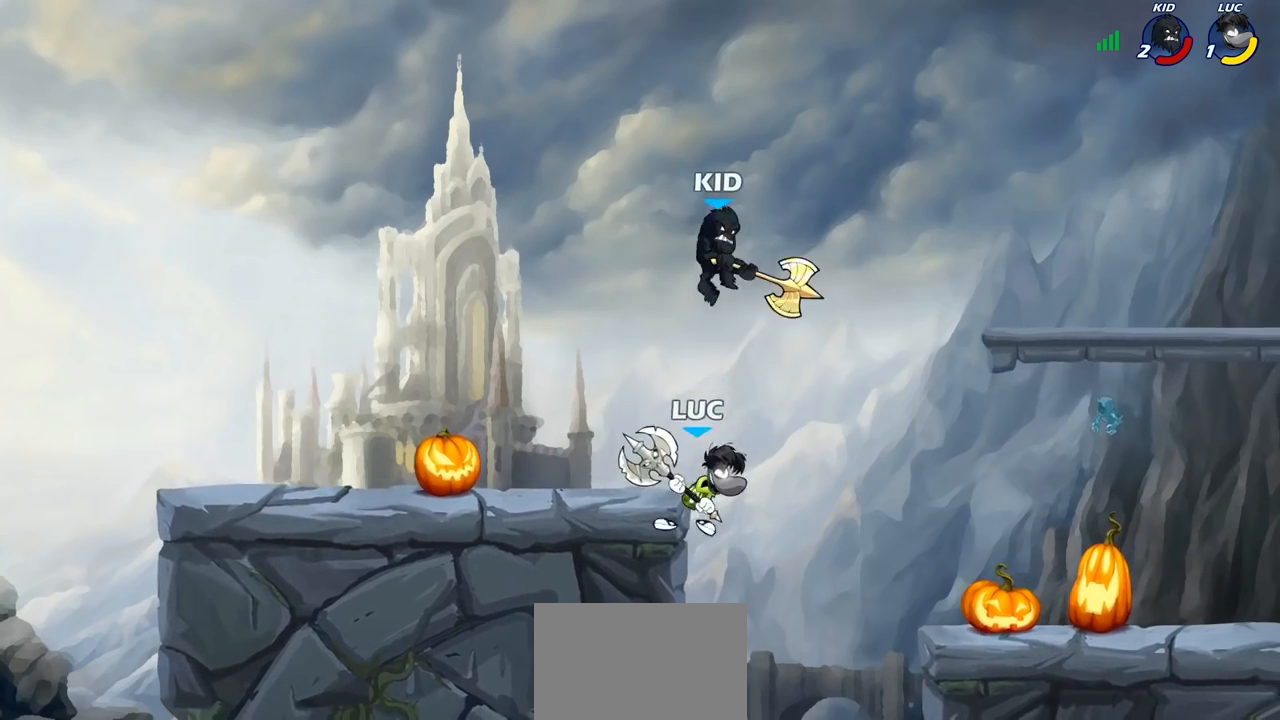
{"buttons": [], "left_stick": "left", "right_stick": "center", "events": [[50, "CROSS", "down"], [100, "SQUARE", "down"], [150, "CROSS", "up"], [150, "SQUARE", "up"], [217, "left_stick", "left"]]}
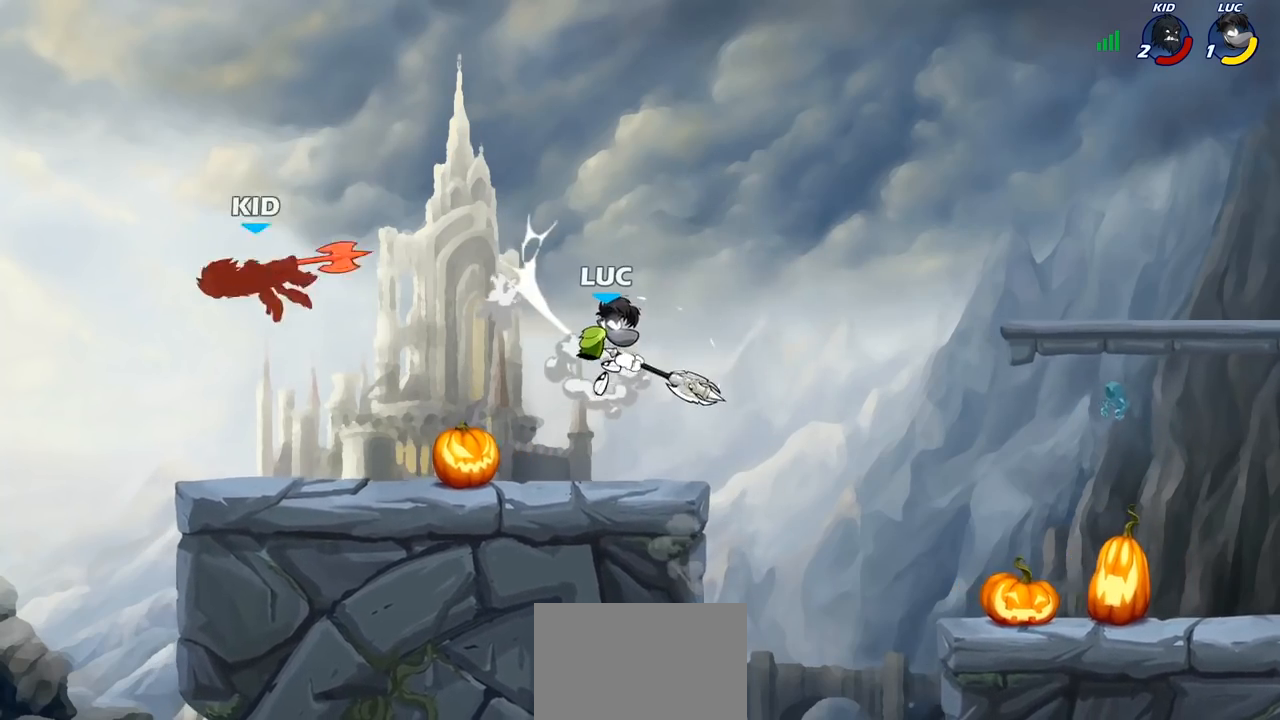
{"buttons": [], "left_stick": "center", "right_stick": "center", "events": [[183, "left_stick", "center"]]}
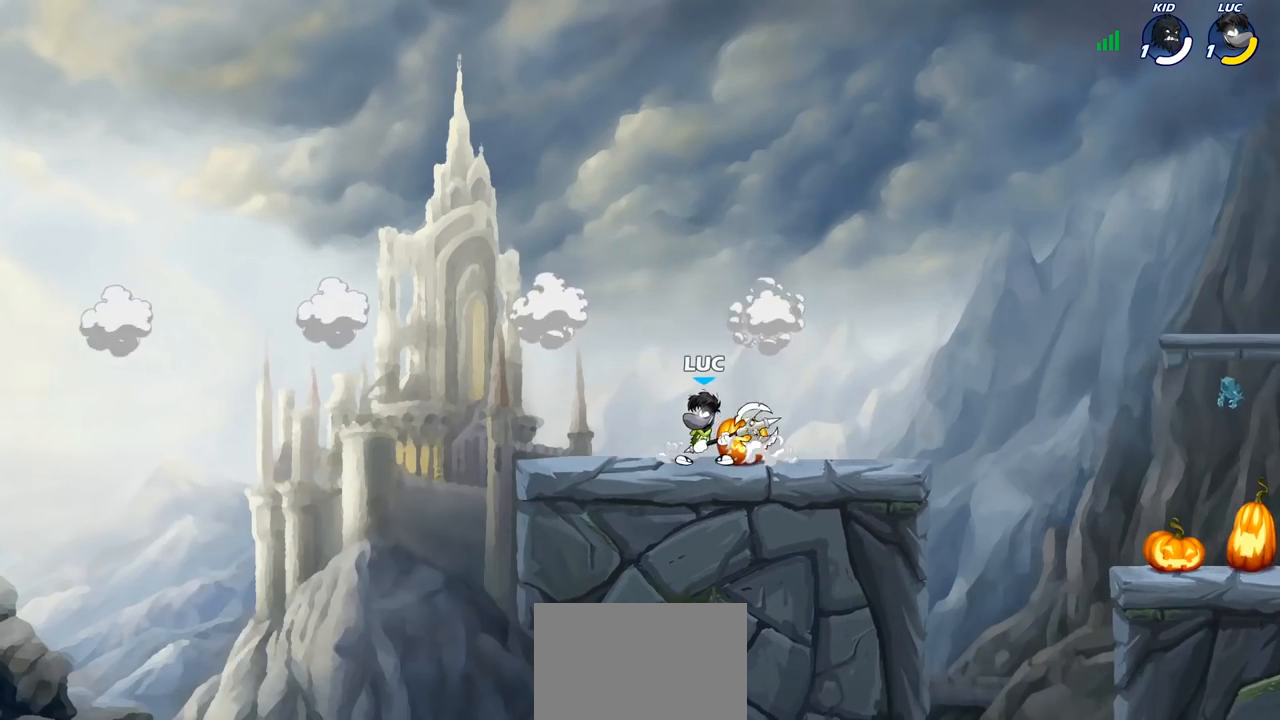
{"buttons": [], "left_stick": "up-right", "right_stick": "center", "events": [[150, "left_stick", "up-right"]]}
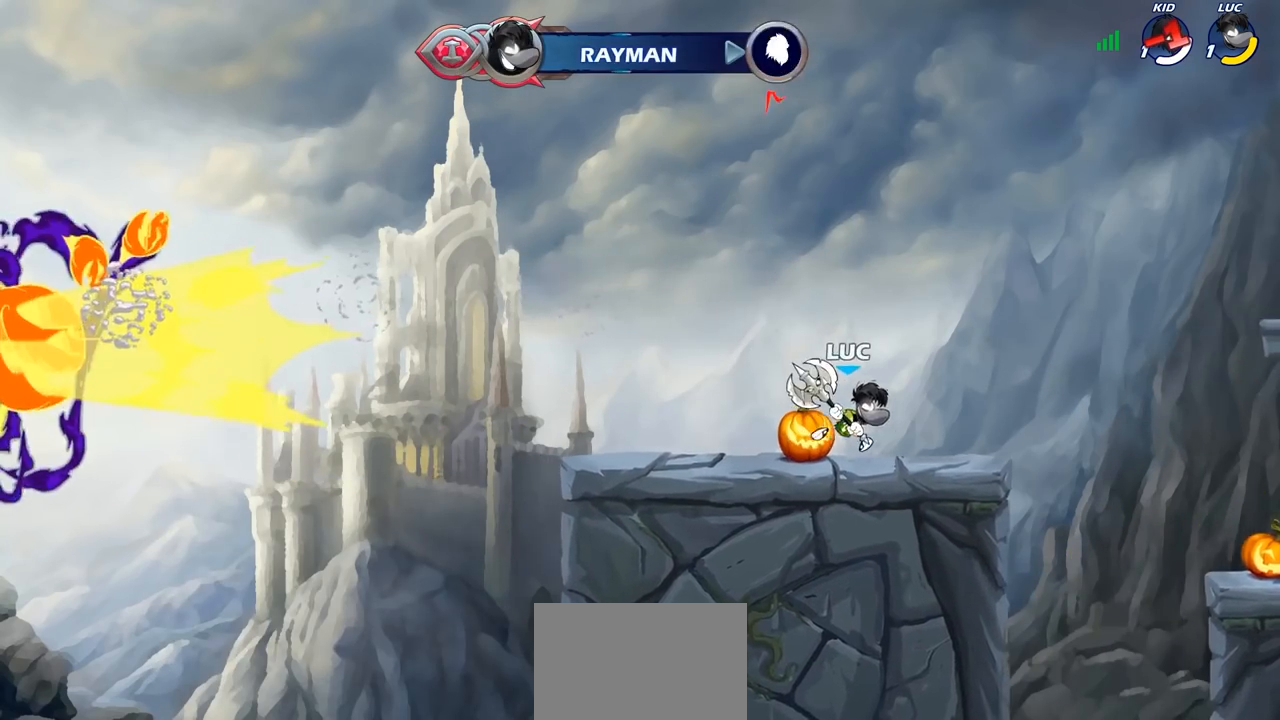
{"buttons": ["CIRCLE"], "left_stick": "center", "right_stick": "center", "events": [[83, "R1", "down"], [83, "R2", "down"], [150, "CIRCLE", "down"], [150, "left_stick", "center"], [217, "R1", "up"], [217, "R2", "up"]]}
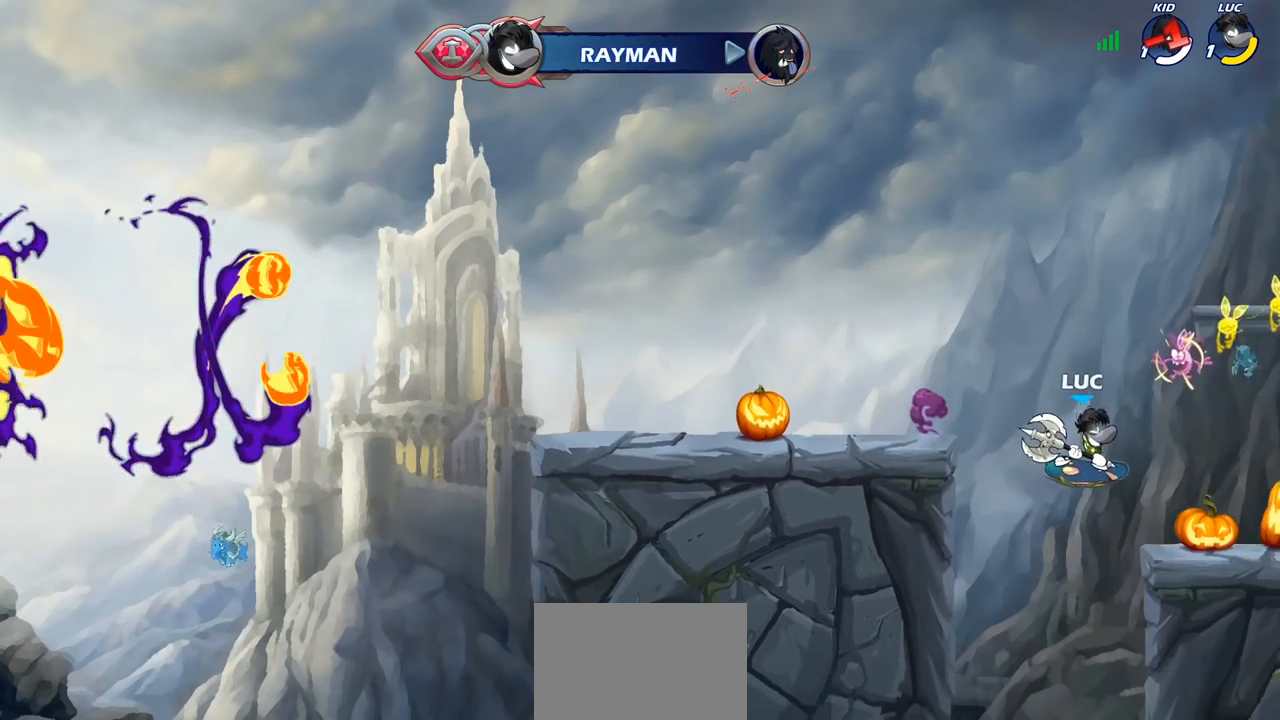
{"buttons": [], "left_stick": "center", "right_stick": "center", "events": [[50, "CIRCLE", "up"]]}
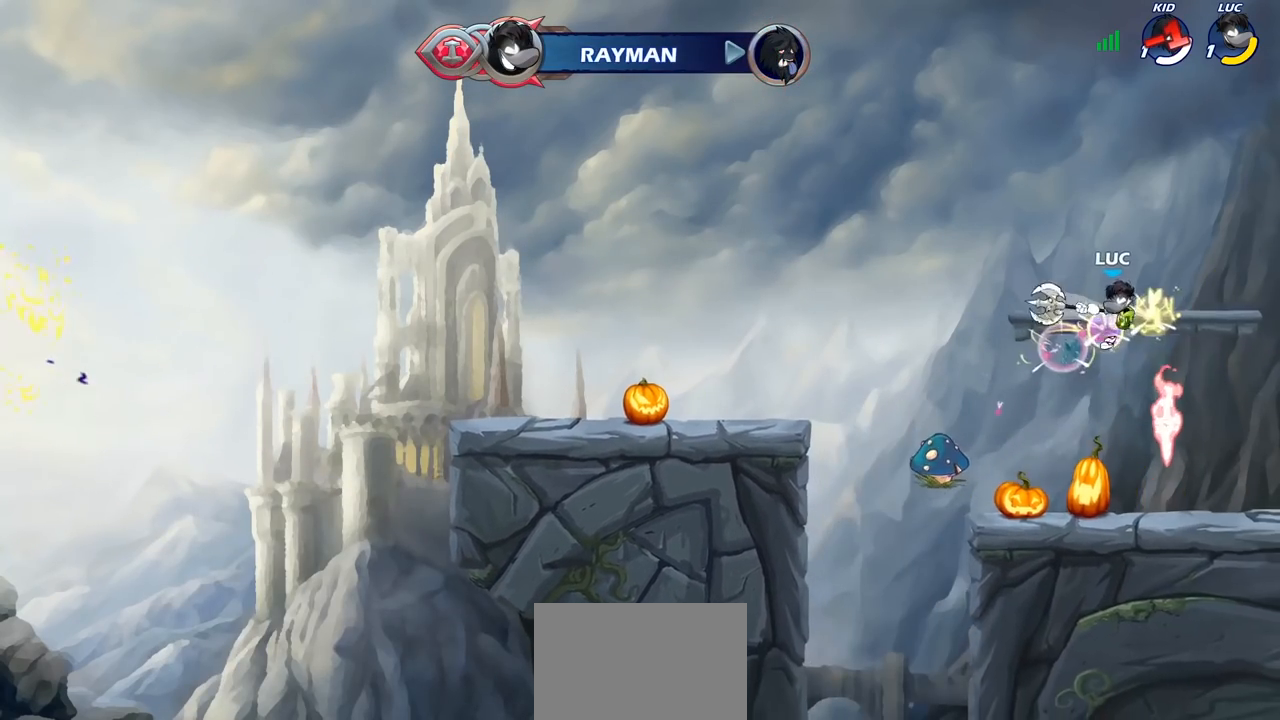
{"buttons": [], "left_stick": "center", "right_stick": "center", "events": []}
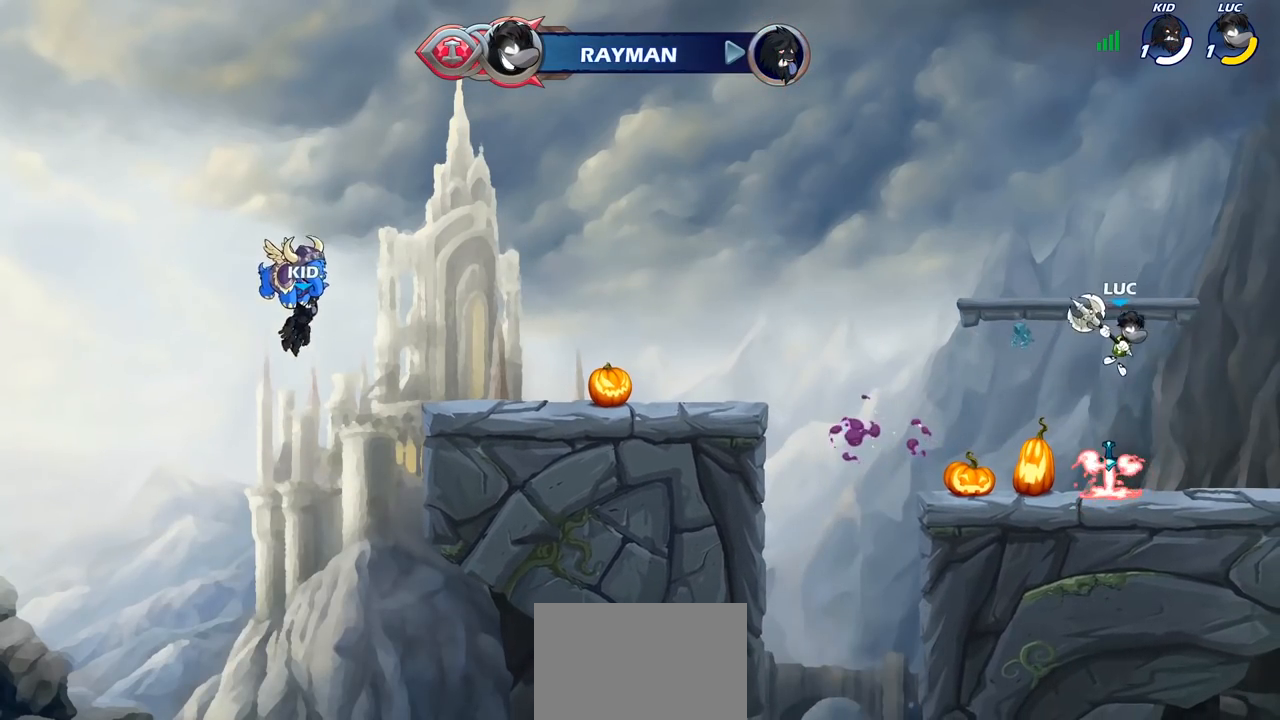
{"buttons": [], "left_stick": "up", "right_stick": "center", "events": [[50, "CROSS", "down"], [100, "left_stick", "up-left"], [150, "CROSS", "up"], [217, "left_stick", "up"], [250, "CROSS", "down"], [333, "CROSS", "up"], [383, "R1", "down"], [500, "R1", "up"]]}
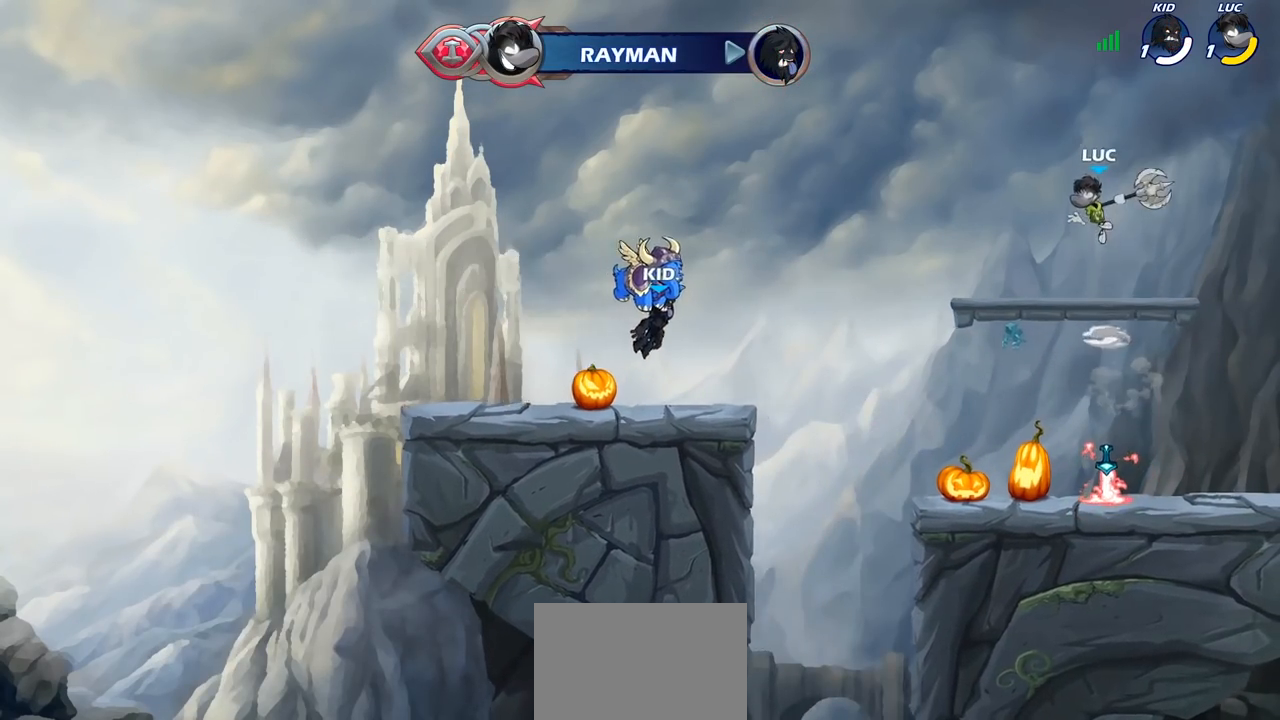
{"buttons": [], "left_stick": "down", "right_stick": "center", "events": [[117, "left_stick", "center"], [350, "left_stick", "down"]]}
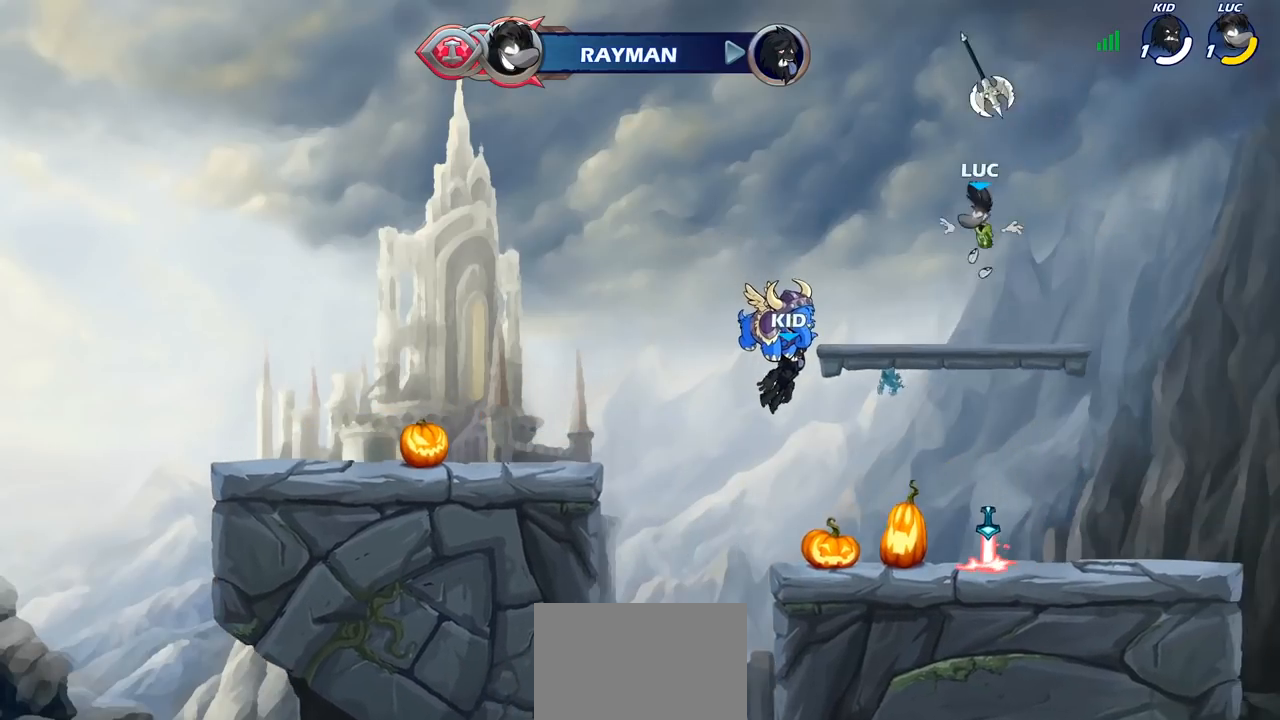
{"buttons": ["CROSS", "R1"], "left_stick": "center", "right_stick": "center", "events": [[117, "left_stick", "down-left"], [417, "R1", "down"], [467, "CROSS", "down"], [500, "left_stick", "center"]]}
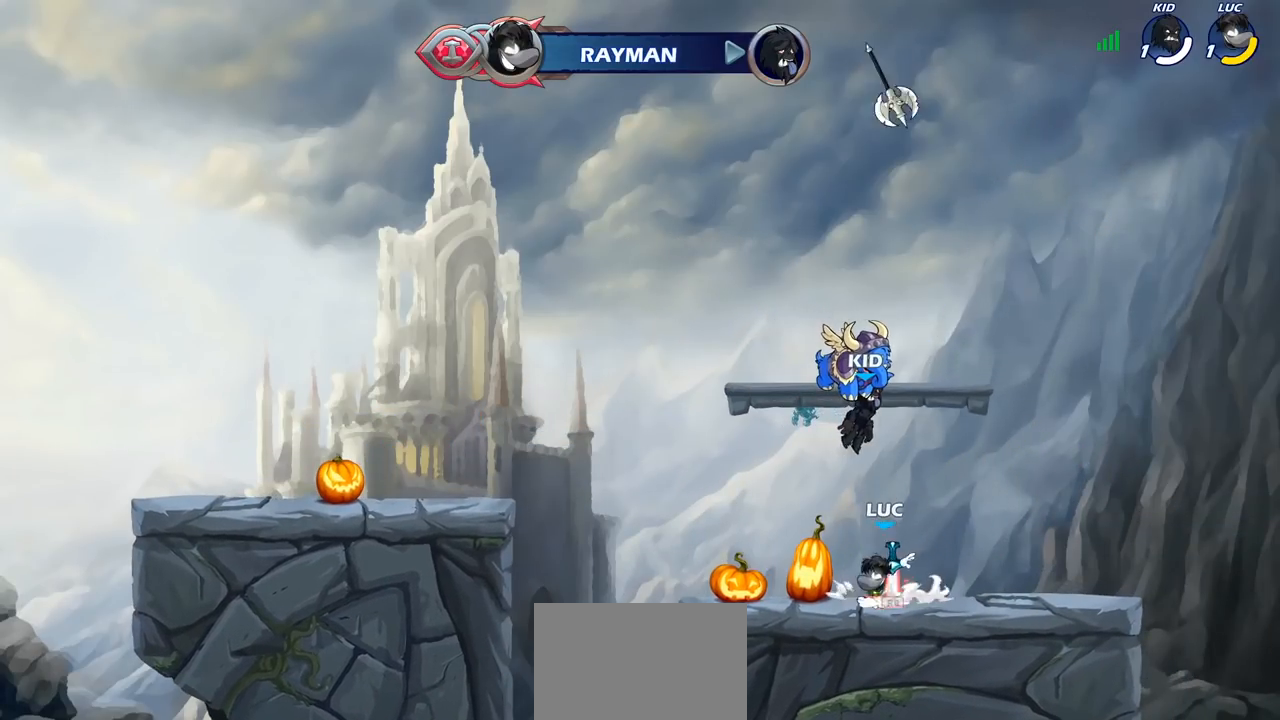
{"buttons": [], "left_stick": "up", "right_stick": "center", "events": [[67, "R1", "up"], [83, "CROSS", "up"], [183, "CROSS", "down"], [300, "CROSS", "up"], [367, "CROSS", "down"], [383, "left_stick", "up"], [417, "CROSS", "up"]]}
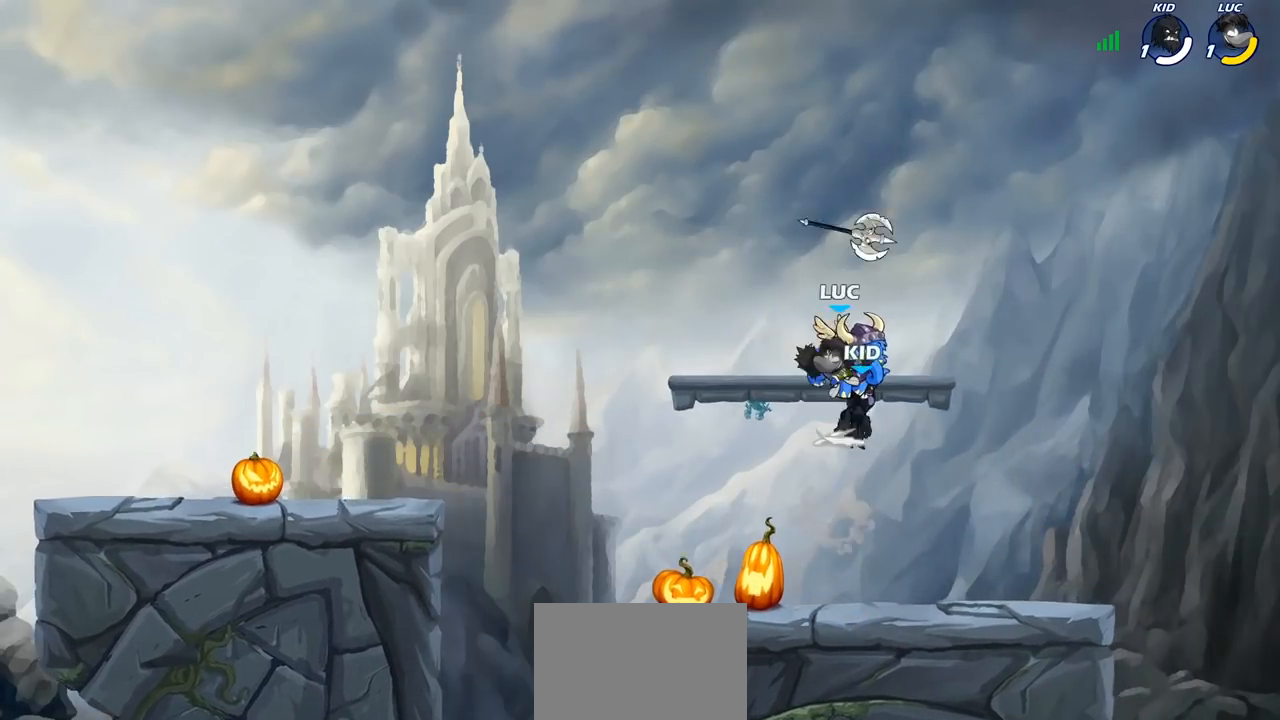
{"buttons": [], "left_stick": "down", "right_stick": "center", "events": [[17, "R1", "down"], [83, "R1", "up"], [150, "left_stick", "center"], [450, "left_stick", "down"]]}
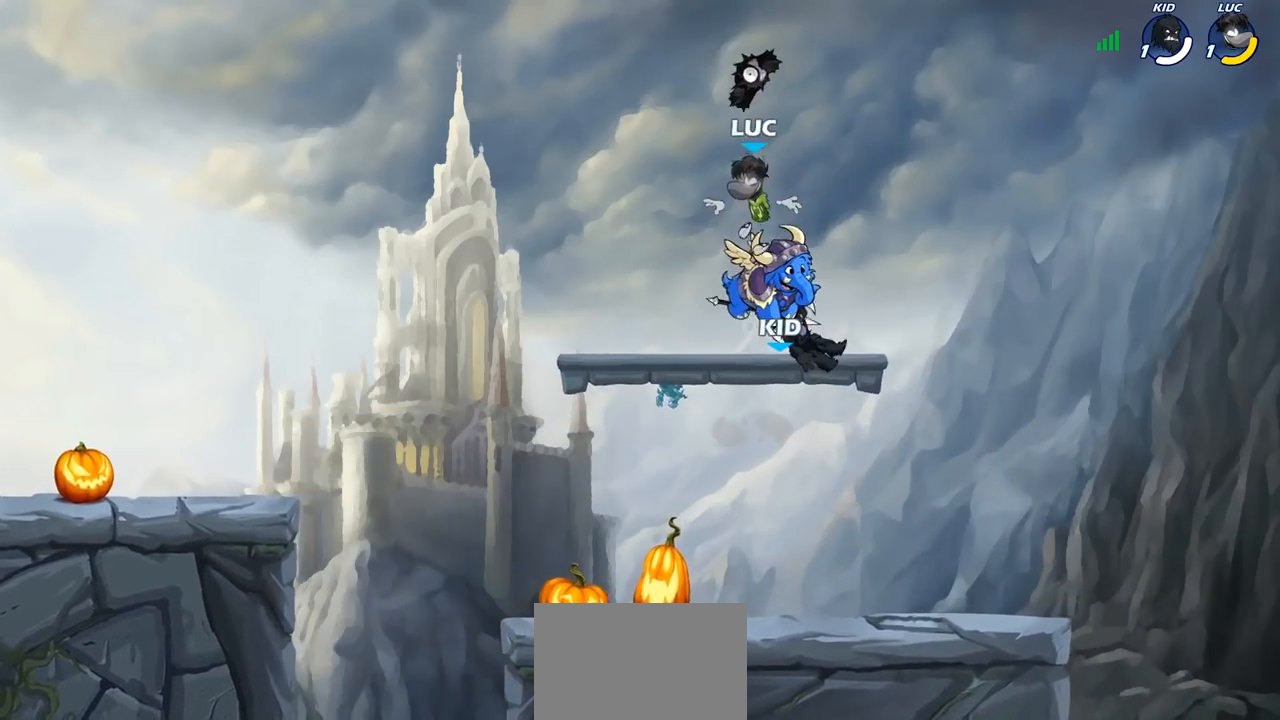
{"buttons": ["CROSS"], "left_stick": "up-right", "right_stick": "center", "events": [[33, "left_stick", "down-left"], [150, "left_stick", "left"], [183, "R1", "down"], [283, "CROSS", "down"], [300, "R1", "up"], [333, "left_stick", "up-right"], [400, "CROSS", "up"], [483, "CROSS", "down"]]}
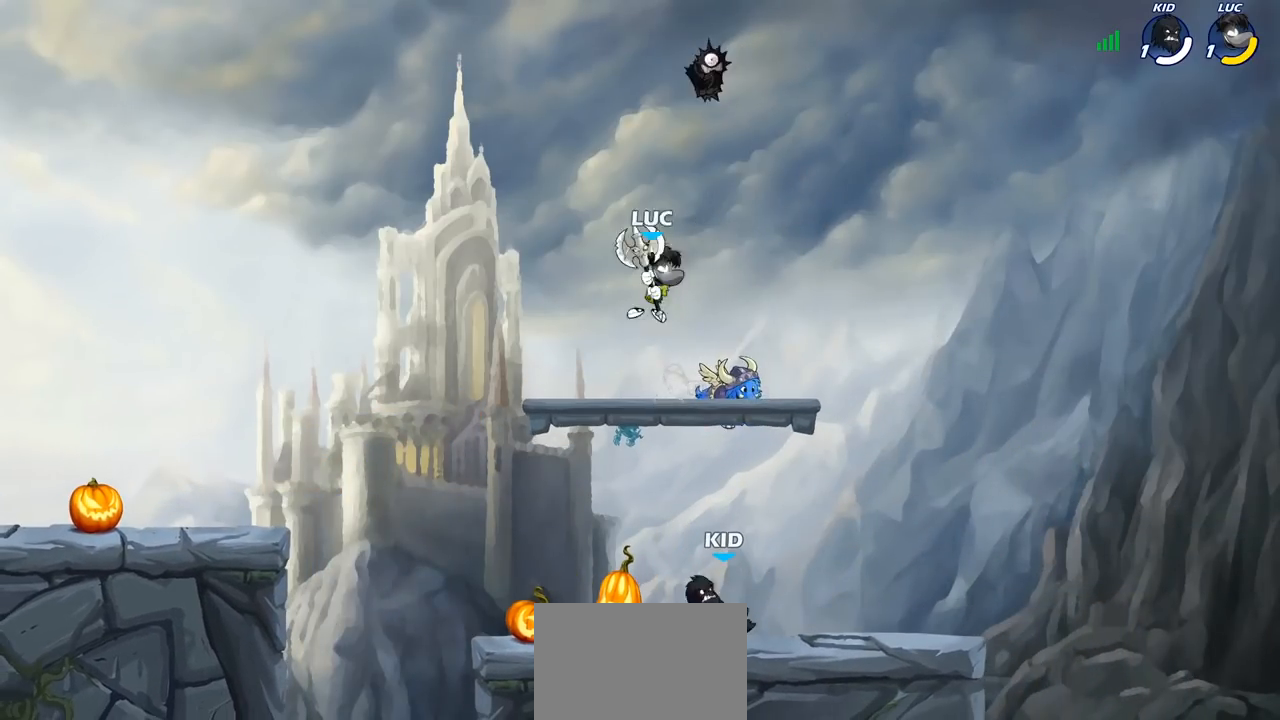
{"buttons": [], "left_stick": "center", "right_stick": "center", "events": [[17, "left_stick", "up"], [50, "CROSS", "up"], [117, "R1", "down"], [167, "R1", "up"], [250, "left_stick", "center"]]}
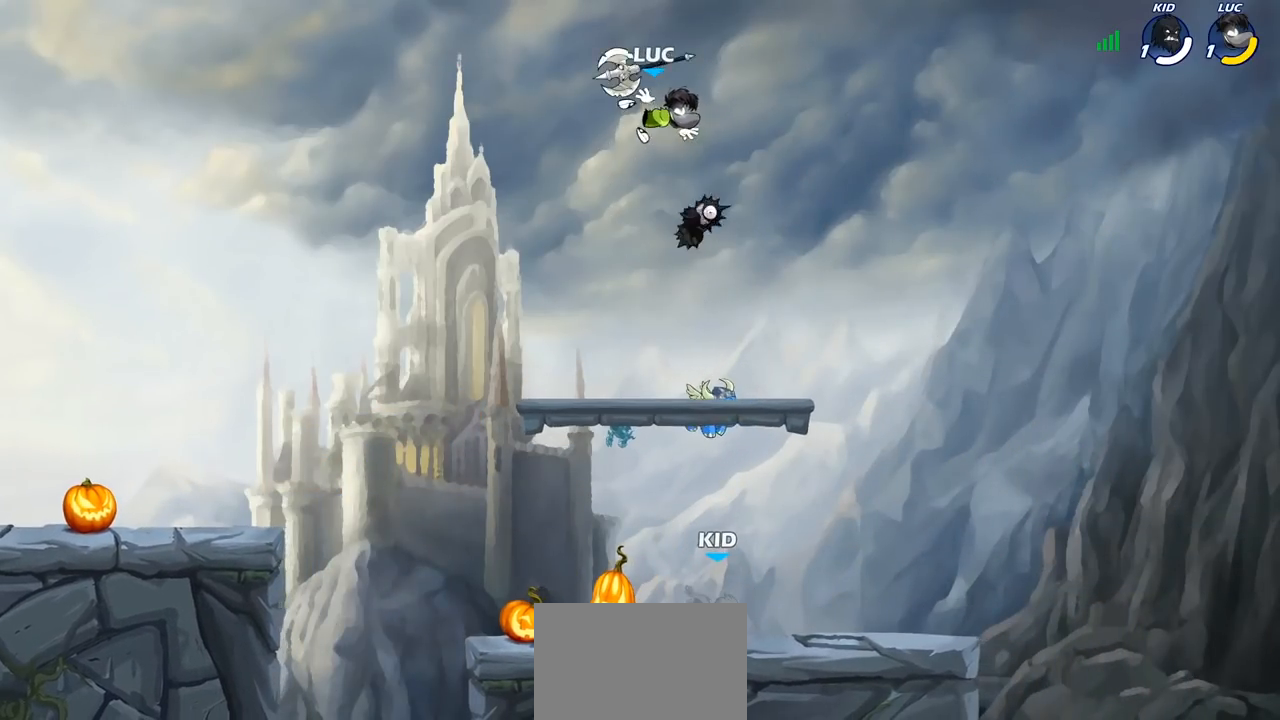
{"buttons": ["R1"], "left_stick": "down-right", "right_stick": "center", "events": [[33, "left_stick", "down-right"], [450, "R1", "down"]]}
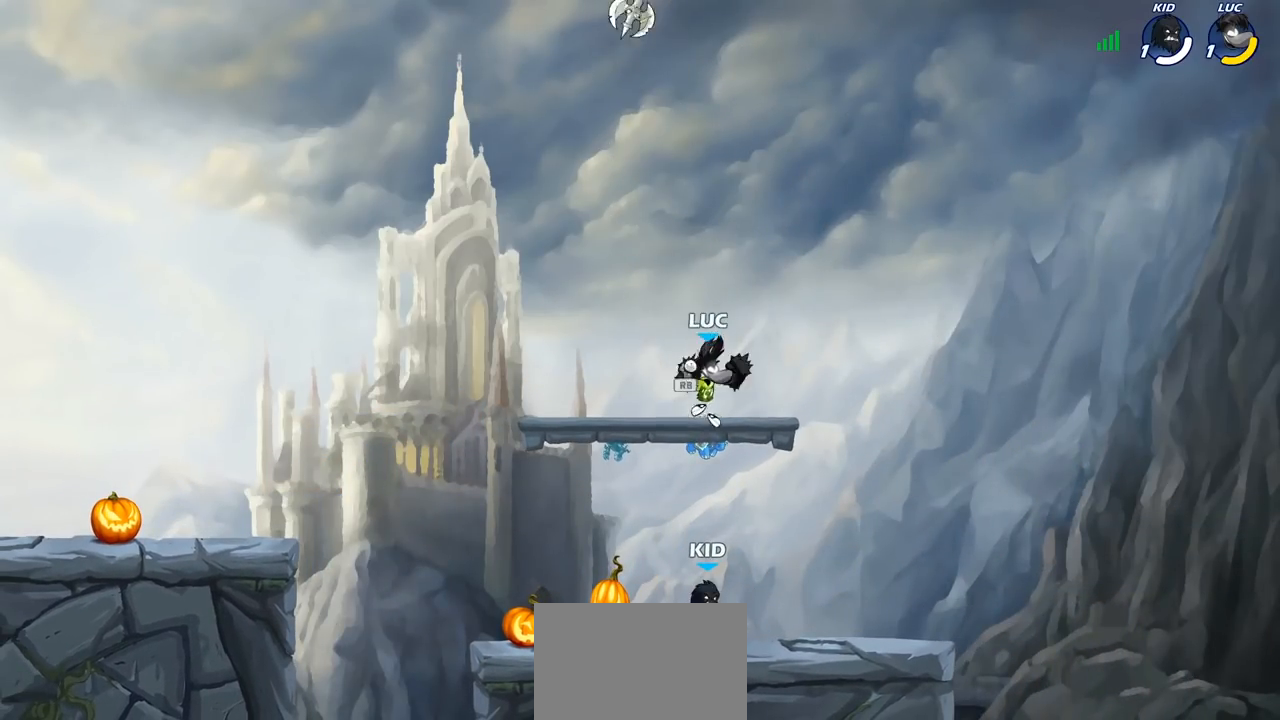
{"buttons": [], "left_stick": "left", "right_stick": "center", "events": [[83, "R1", "up"], [83, "left_stick", "down-left"], [250, "left_stick", "left"], [267, "SQUARE", "down"], [267, "right_stick", "right"], [350, "SQUARE", "up"], [350, "right_stick", "center"]]}
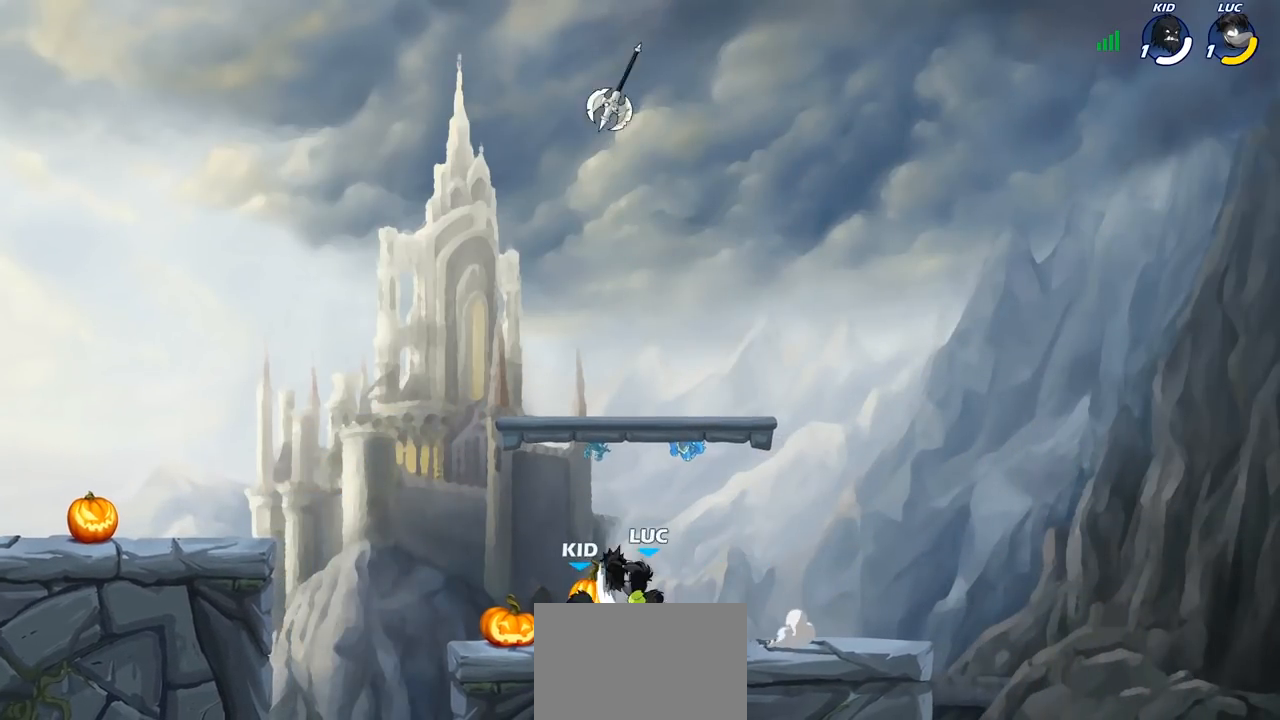
{"buttons": [], "left_stick": "center", "right_stick": "center", "events": [[117, "left_stick", "center"], [217, "left_stick", "right"], [283, "left_stick", "up-right"], [417, "left_stick", "center"]]}
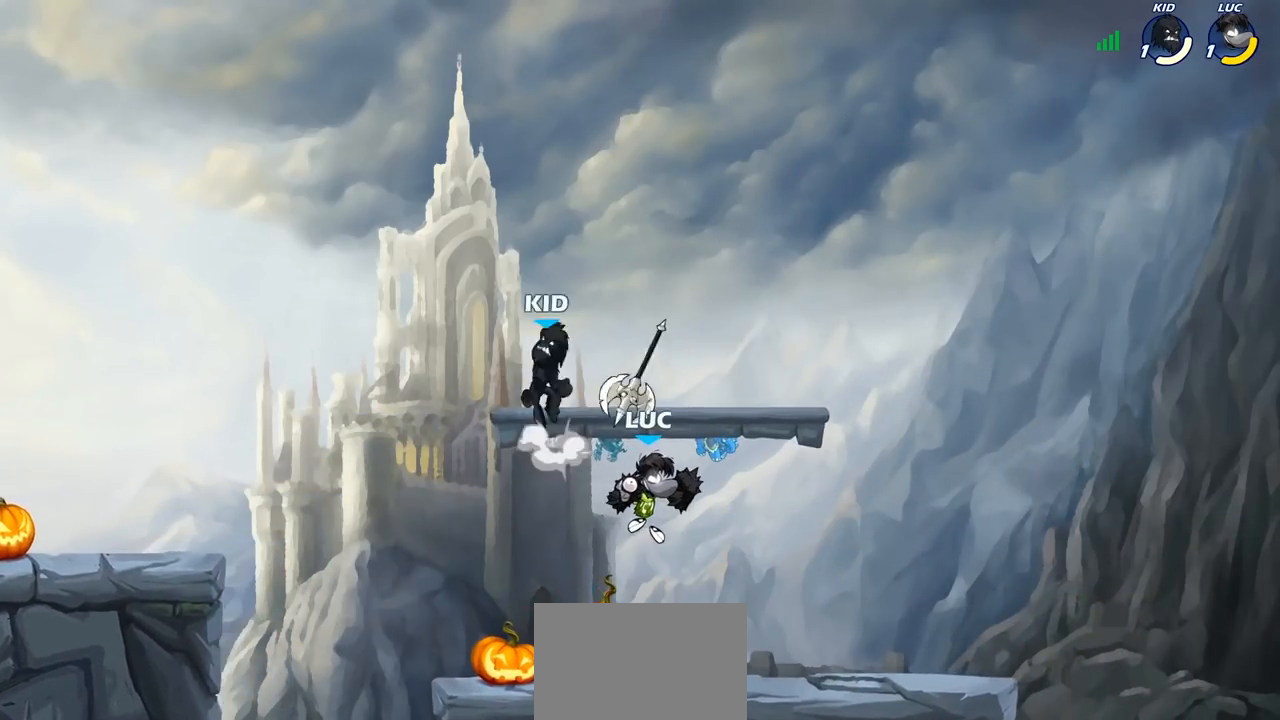
{"buttons": [], "left_stick": "left", "right_stick": "center", "events": [[50, "R1", "down"], [50, "R2", "down"], [167, "left_stick", "left"], [183, "SQUARE", "down"], [200, "R1", "up"], [200, "R2", "up"], [267, "SQUARE", "up"]]}
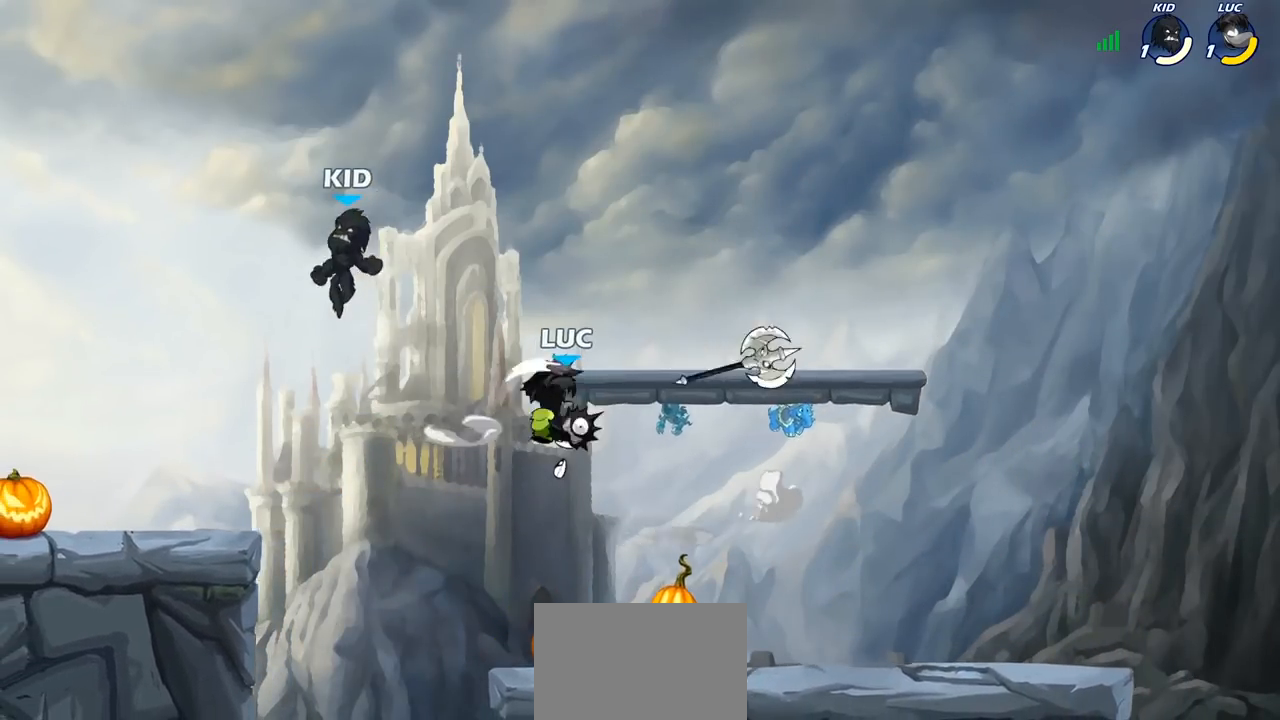
{"buttons": [], "left_stick": "down-left", "right_stick": "center", "events": [[33, "left_stick", "center"], [150, "left_stick", "left"], [283, "left_stick", "down-left"]]}